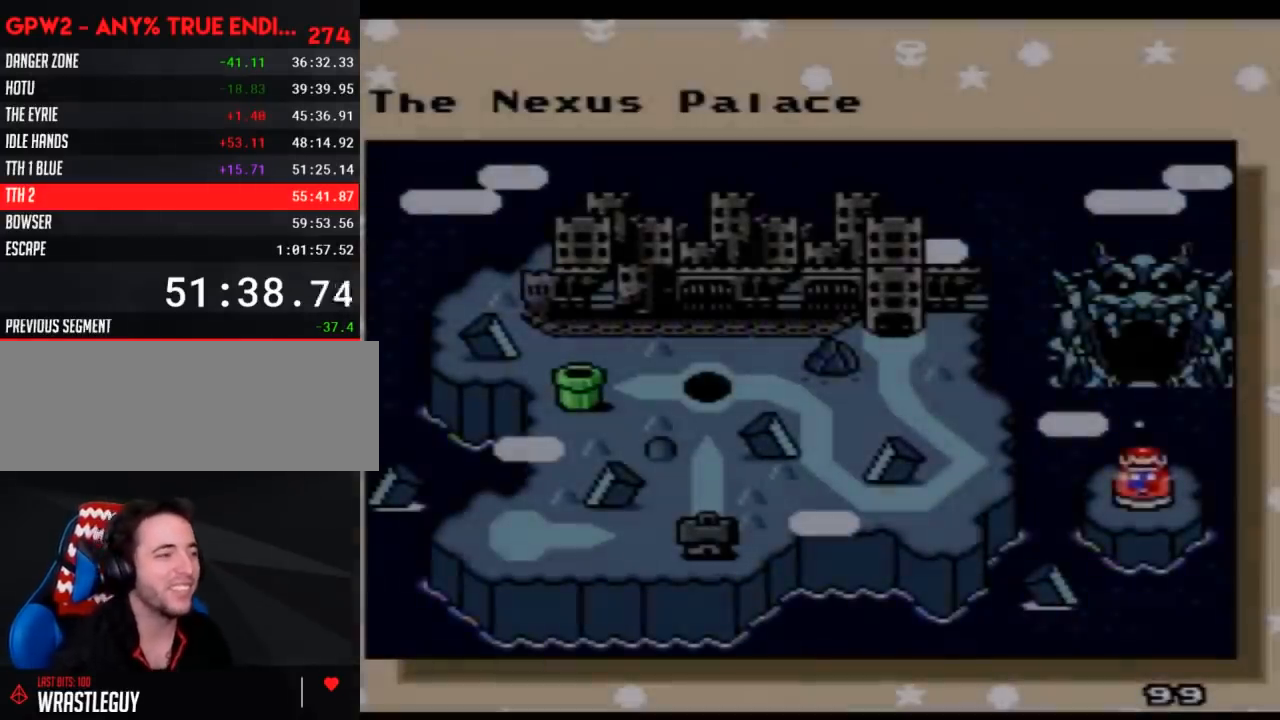
Gameplay with a controller (Nintendo layout); each line is a JSON object with the inputs held at the frame after it. "events" lists button and stick changes between this image and that frame as [ms after this image, input, new state], when the widget could be followed in between. Not read: L3 R3.
{"buttons": ["DPAD_UP"], "events": [[267, "DPAD_LEFT", "down"], [367, "DPAD_LEFT", "up"], [467, "DPAD_UP", "down"]]}
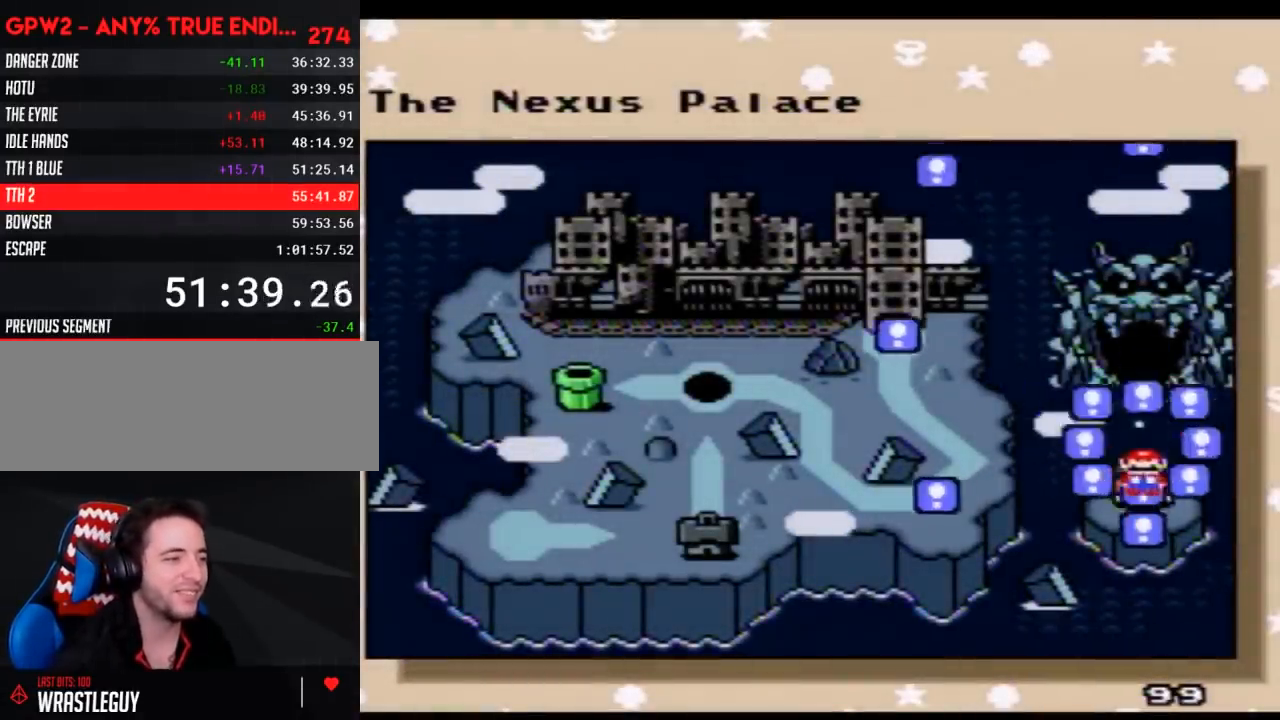
{"buttons": [], "events": [[67, "DPAD_UP", "up"], [150, "DPAD_UP", "down"], [283, "DPAD_UP", "up"], [367, "DPAD_UP", "down"], [500, "DPAD_UP", "up"]]}
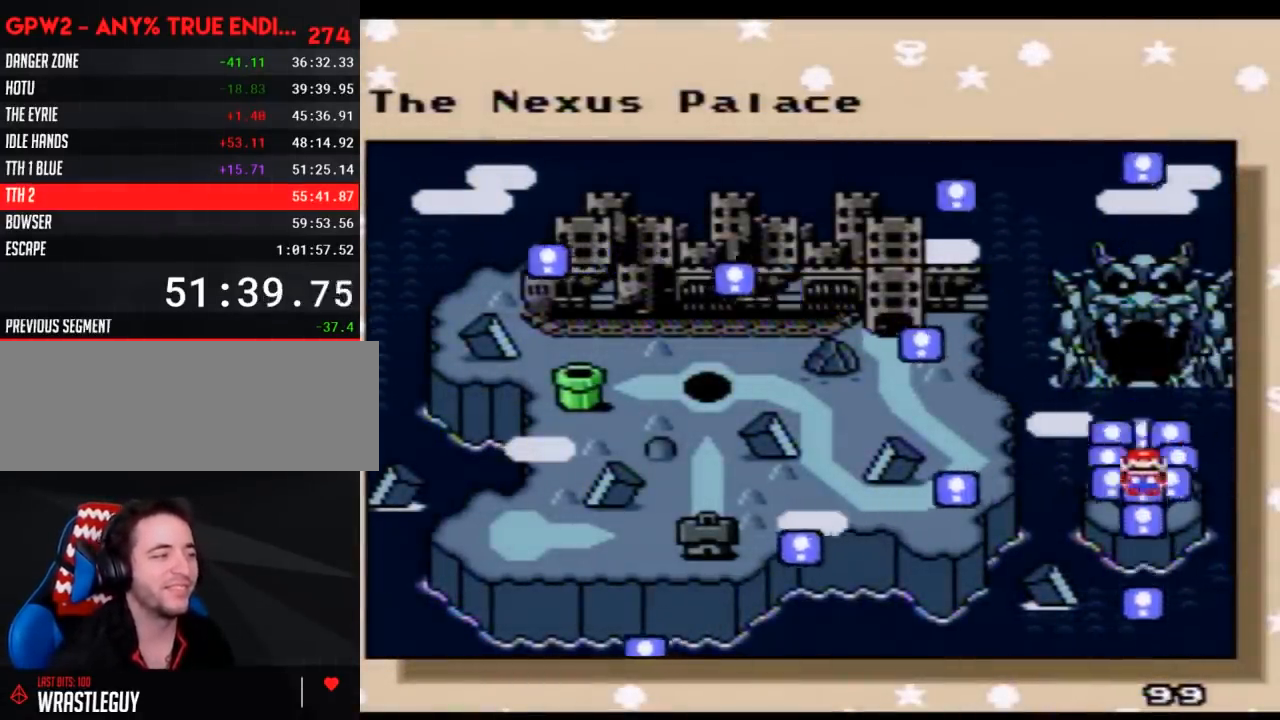
{"buttons": ["DPAD_UP"], "events": [[67, "DPAD_UP", "down"], [167, "DPAD_UP", "up"], [250, "DPAD_UP", "down"], [367, "DPAD_UP", "up"], [467, "DPAD_UP", "down"]]}
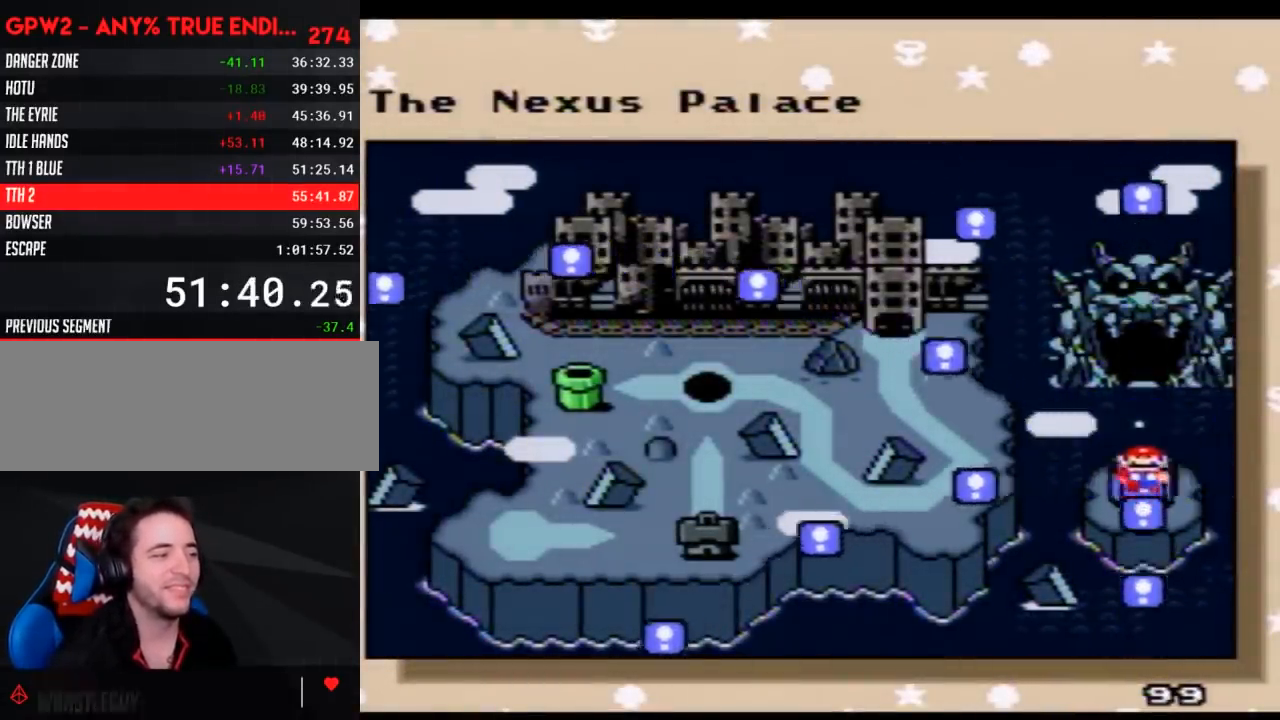
{"buttons": [], "events": [[67, "DPAD_UP", "up"], [117, "DPAD_UP", "down"], [217, "DPAD_UP", "up"], [317, "DPAD_UP", "down"], [400, "DPAD_UP", "up"]]}
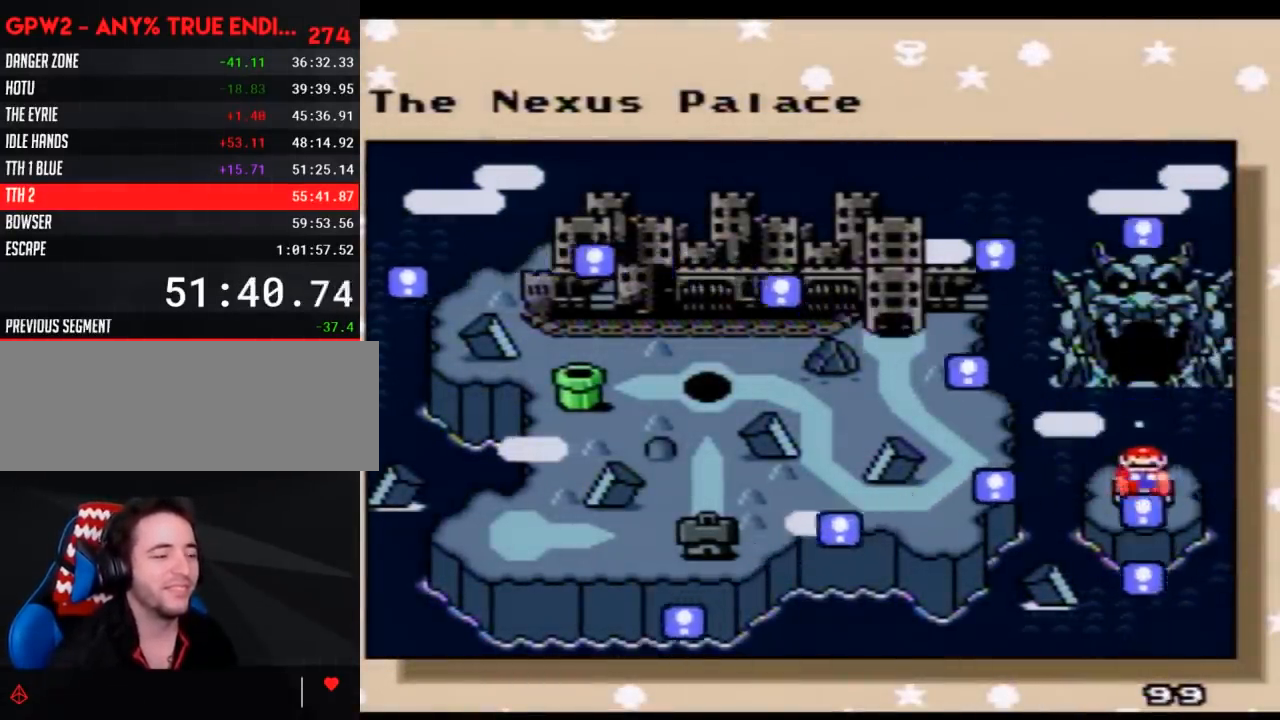
{"buttons": ["DPAD_UP"], "events": [[33, "DPAD_UP", "down"], [150, "DPAD_UP", "up"], [217, "DPAD_UP", "down"], [333, "DPAD_UP", "up"], [417, "DPAD_UP", "down"]]}
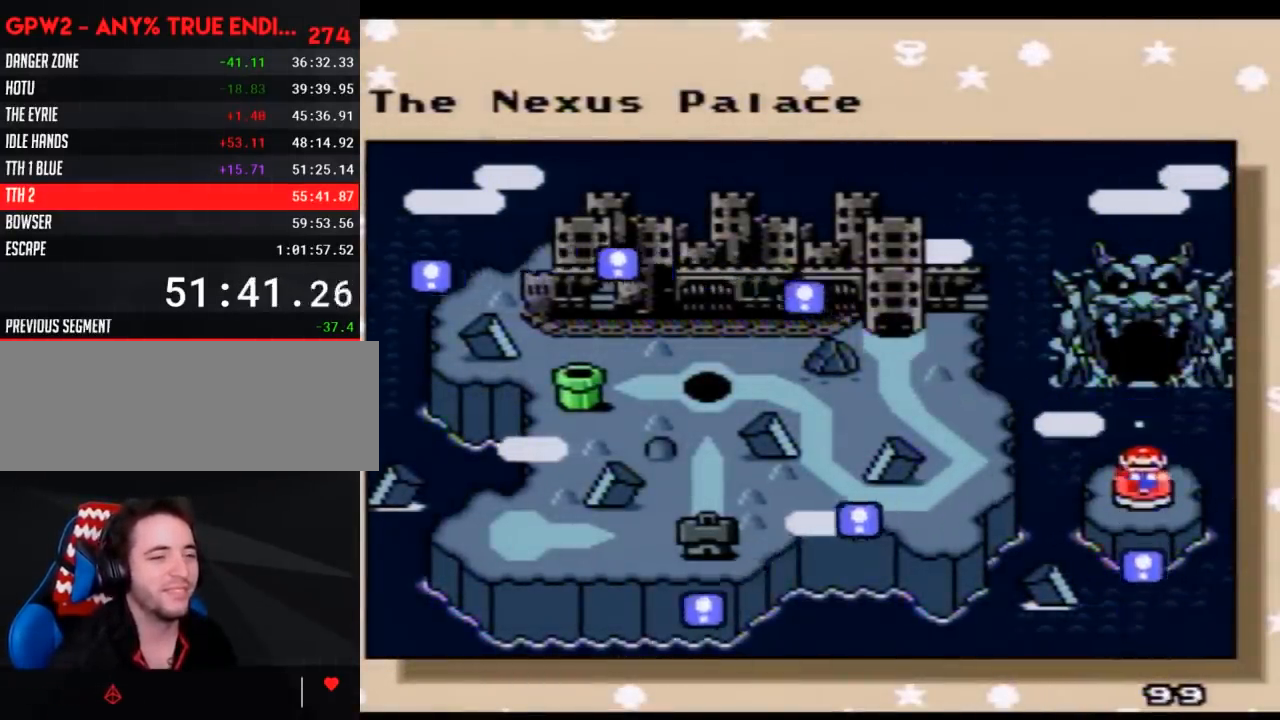
{"buttons": ["DPAD_UP"], "events": [[33, "DPAD_UP", "up"], [83, "DPAD_UP", "down"], [183, "DPAD_UP", "up"], [283, "DPAD_UP", "down"], [367, "DPAD_UP", "up"], [467, "DPAD_UP", "down"]]}
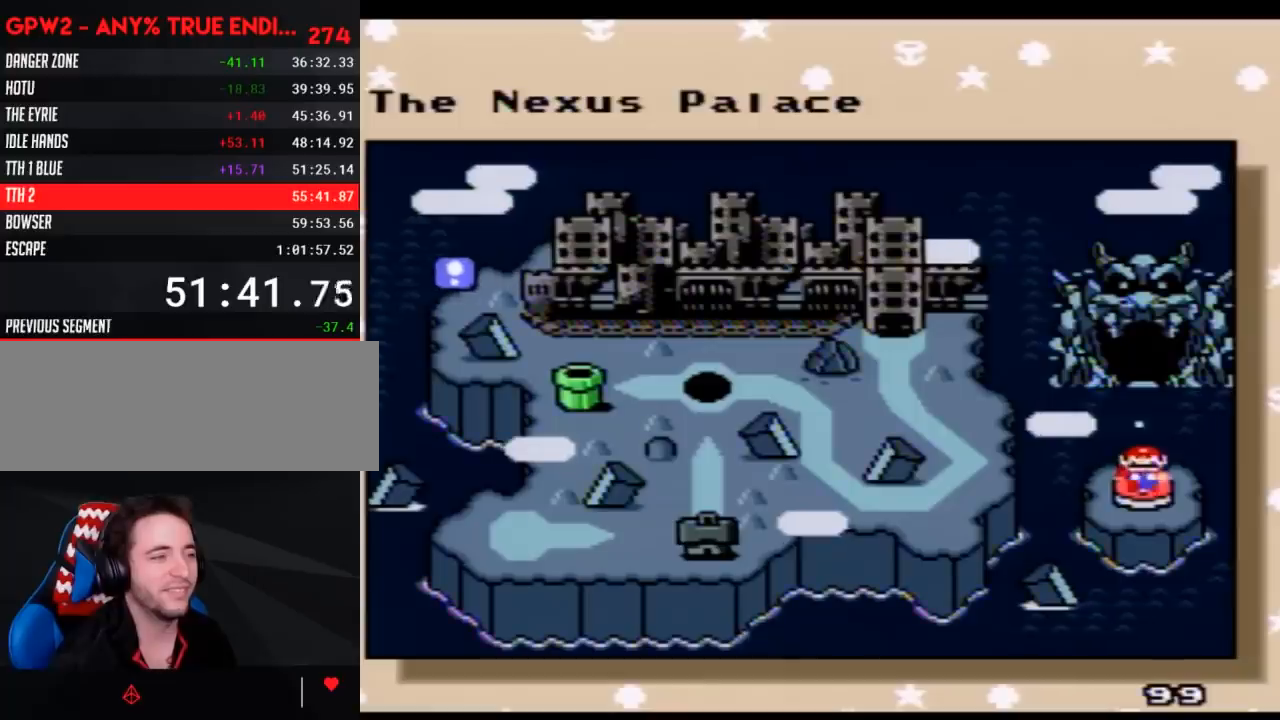
{"buttons": [], "events": [[100, "DPAD_UP", "up"], [150, "DPAD_UP", "down"], [283, "DPAD_UP", "up"], [367, "DPAD_UP", "down"], [500, "DPAD_UP", "up"]]}
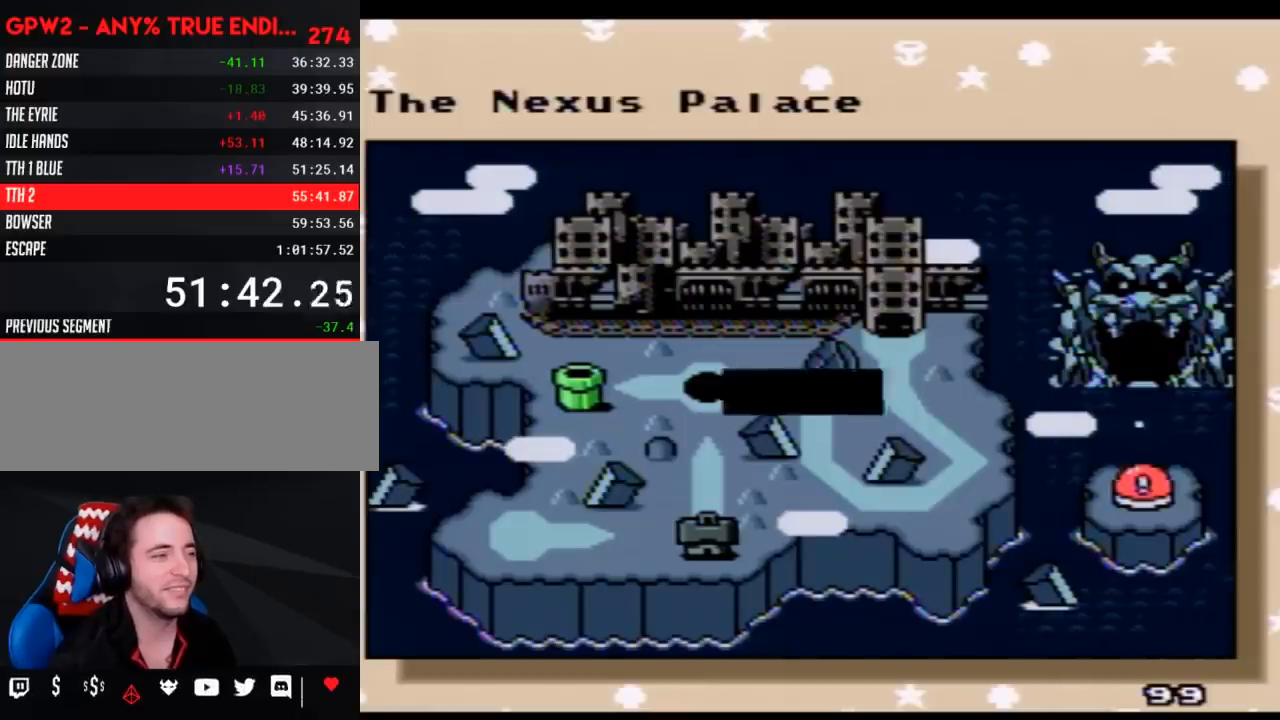
{"buttons": ["A"], "events": [[100, "DPAD_UP", "down"], [183, "DPAD_UP", "up"], [400, "A", "down"]]}
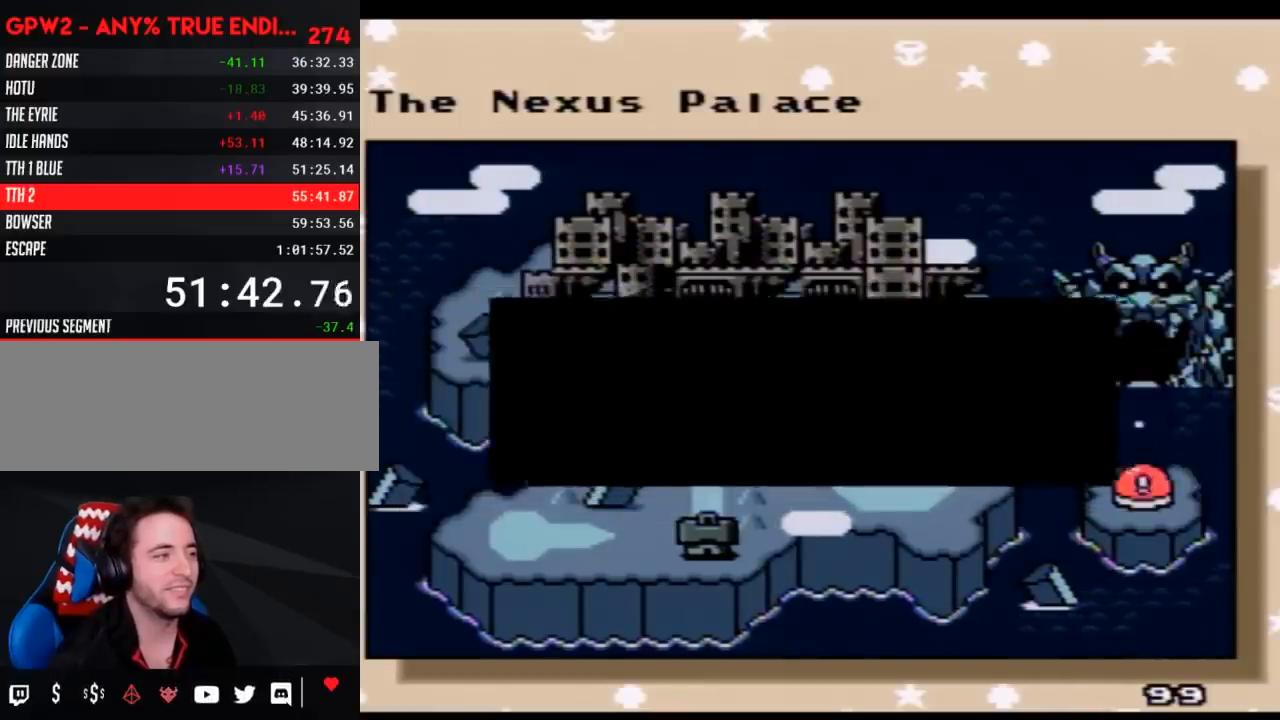
{"buttons": ["DPAD_UP"], "events": [[33, "A", "up"], [100, "A", "down"], [150, "A", "up"], [250, "DPAD_UP", "down"], [350, "DPAD_UP", "up"], [433, "DPAD_UP", "down"]]}
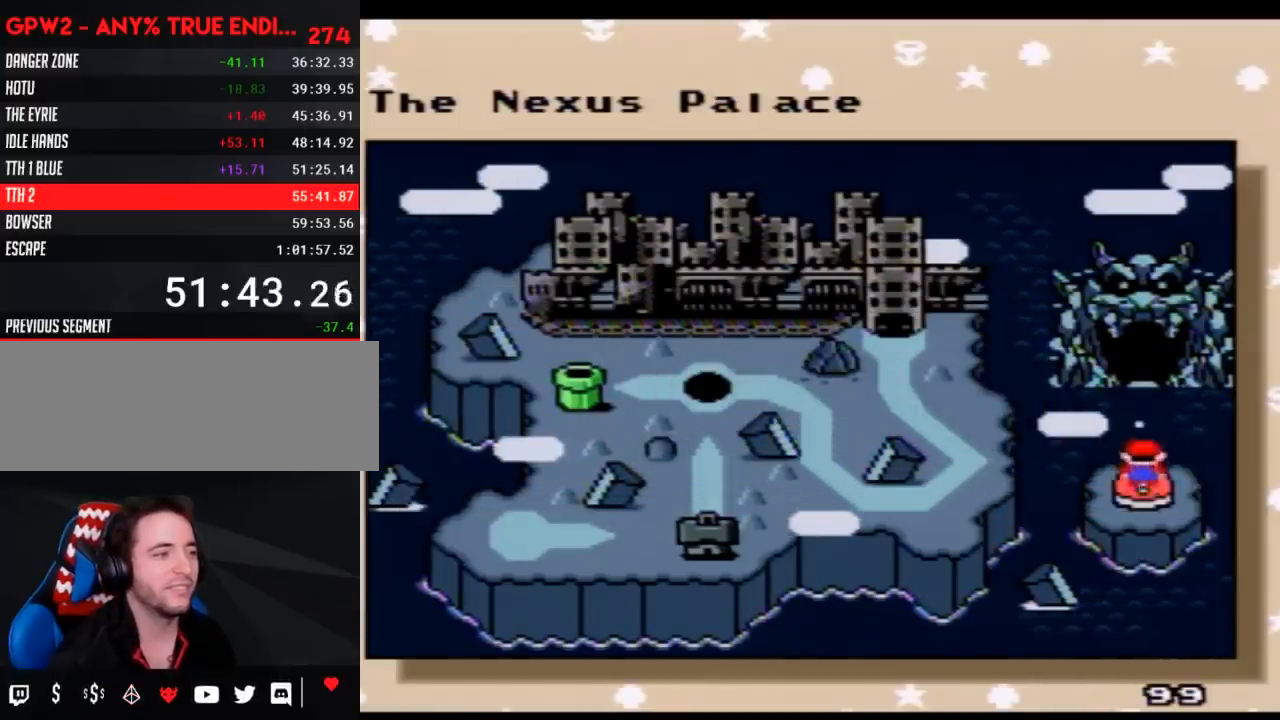
{"buttons": [], "events": [[33, "DPAD_UP", "up"], [83, "DPAD_UP", "down"], [217, "DPAD_UP", "up"], [250, "DPAD_UP", "down"], [400, "DPAD_UP", "up"]]}
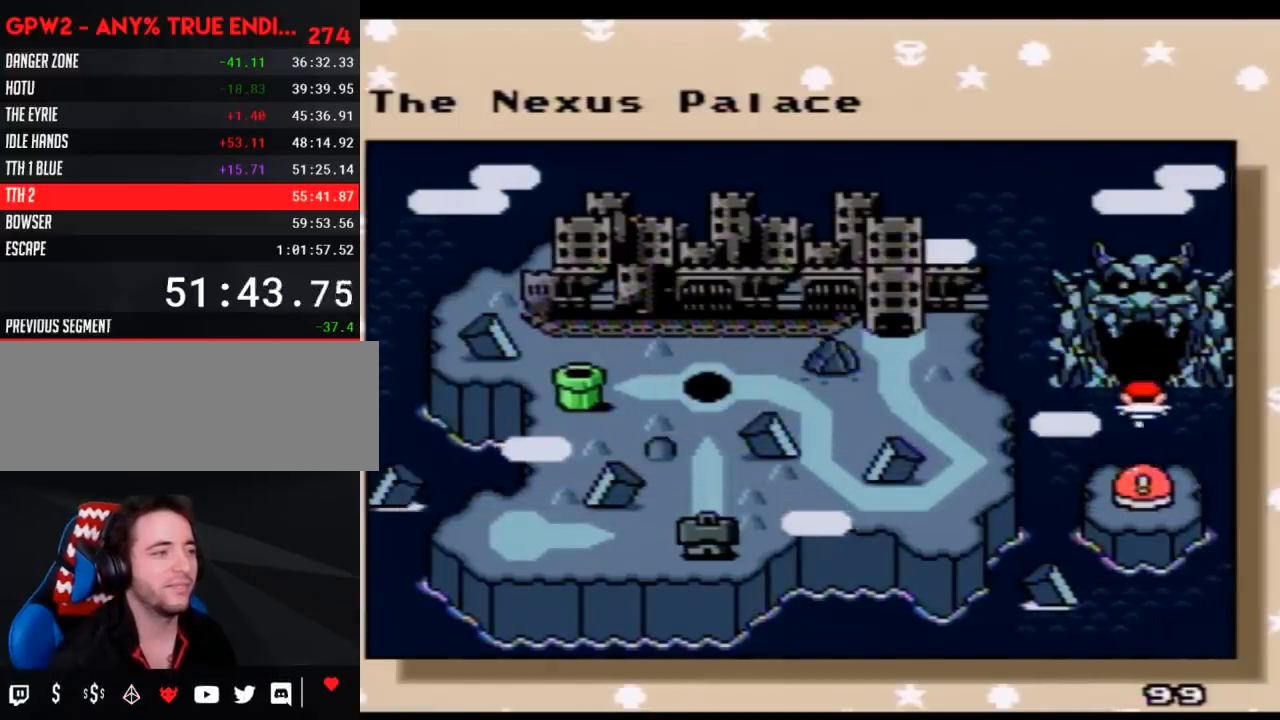
{"buttons": ["DPAD_LEFT"], "events": [[100, "DPAD_LEFT", "down"], [217, "DPAD_LEFT", "up"], [317, "DPAD_LEFT", "down"], [400, "DPAD_LEFT", "up"], [467, "DPAD_LEFT", "down"]]}
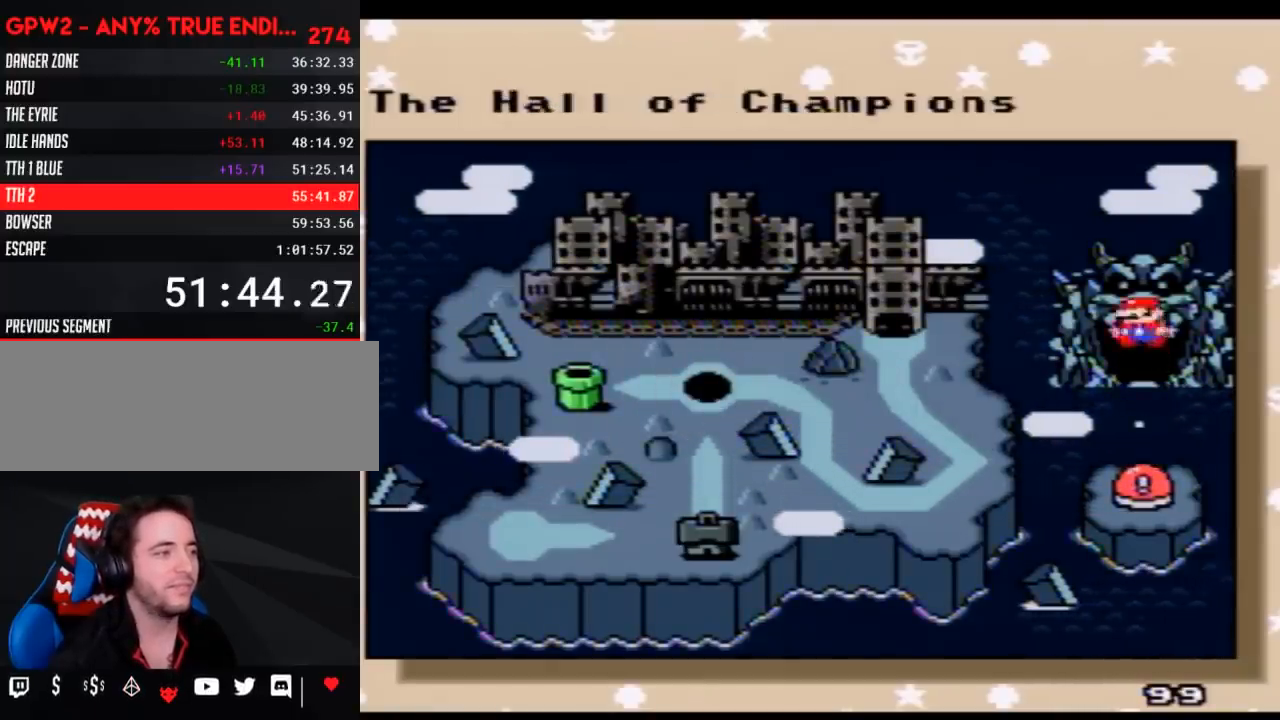
{"buttons": ["DPAD_LEFT"], "events": [[67, "DPAD_LEFT", "up"], [117, "DPAD_LEFT", "down"], [217, "DPAD_LEFT", "up"], [317, "DPAD_LEFT", "down"], [400, "DPAD_LEFT", "up"], [467, "DPAD_LEFT", "down"]]}
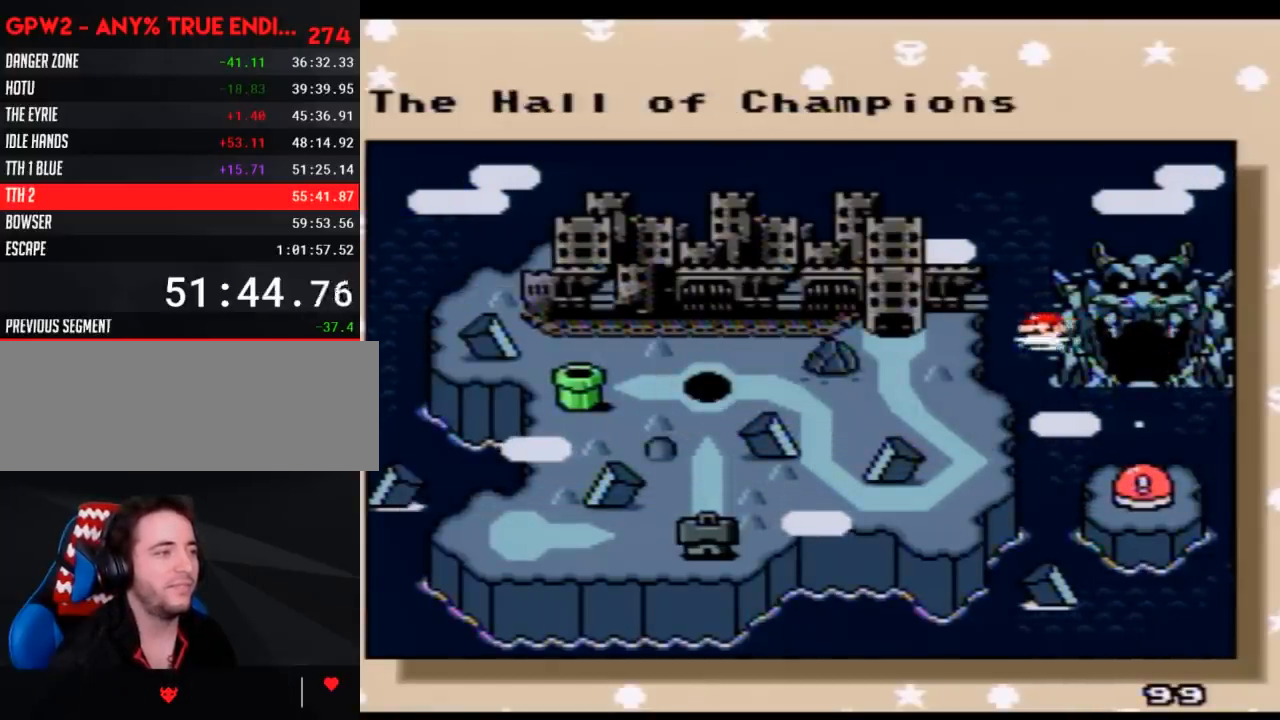
{"buttons": ["DPAD_DOWN"], "events": [[183, "DPAD_LEFT", "up"], [433, "DPAD_DOWN", "down"]]}
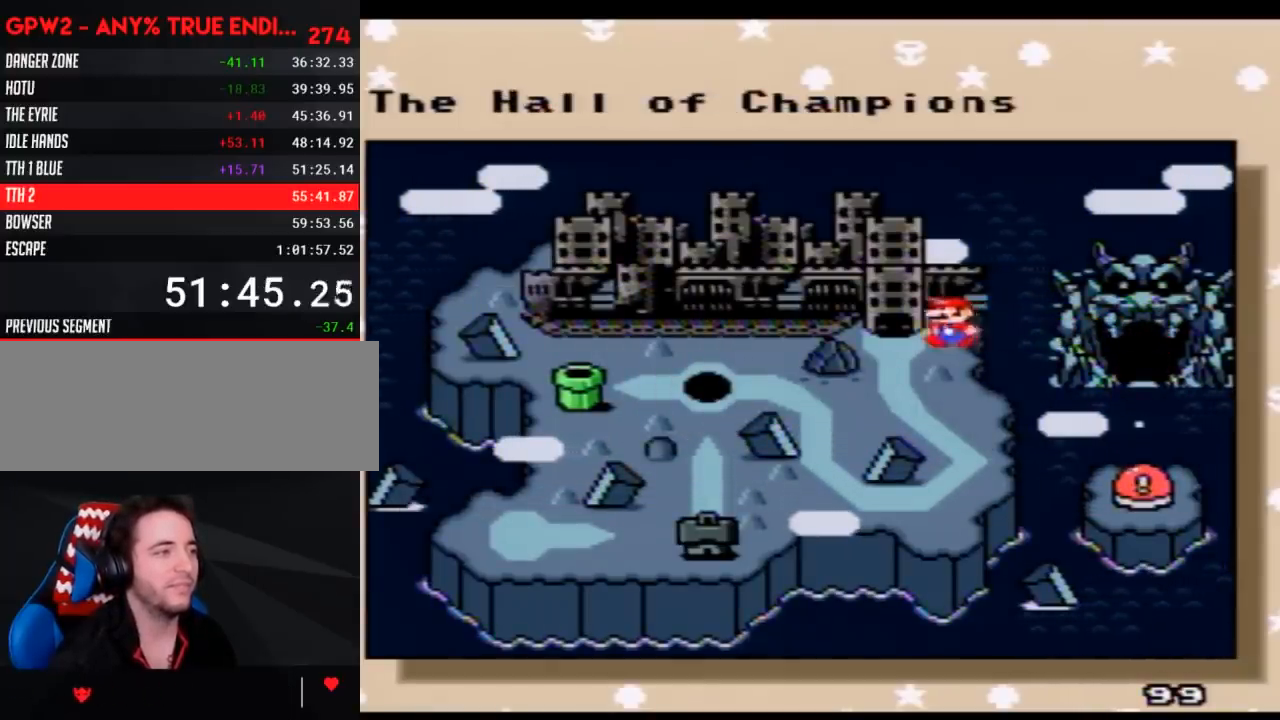
{"buttons": ["DPAD_DOWN"], "events": [[33, "DPAD_DOWN", "up"], [100, "DPAD_DOWN", "down"], [217, "DPAD_DOWN", "up"], [283, "DPAD_DOWN", "down"], [367, "DPAD_DOWN", "up"], [467, "DPAD_DOWN", "down"]]}
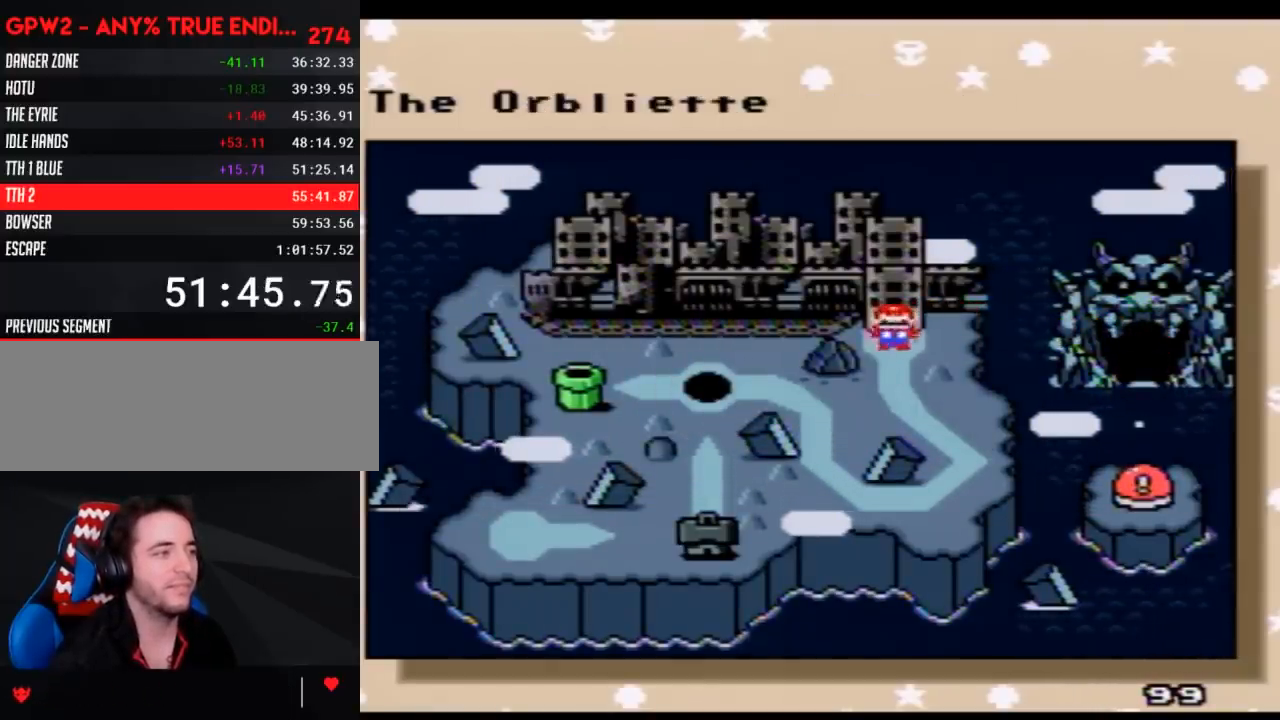
{"buttons": [], "events": [[67, "DPAD_DOWN", "up"], [117, "DPAD_DOWN", "down"], [233, "DPAD_DOWN", "up"], [333, "DPAD_DOWN", "down"], [450, "DPAD_DOWN", "up"]]}
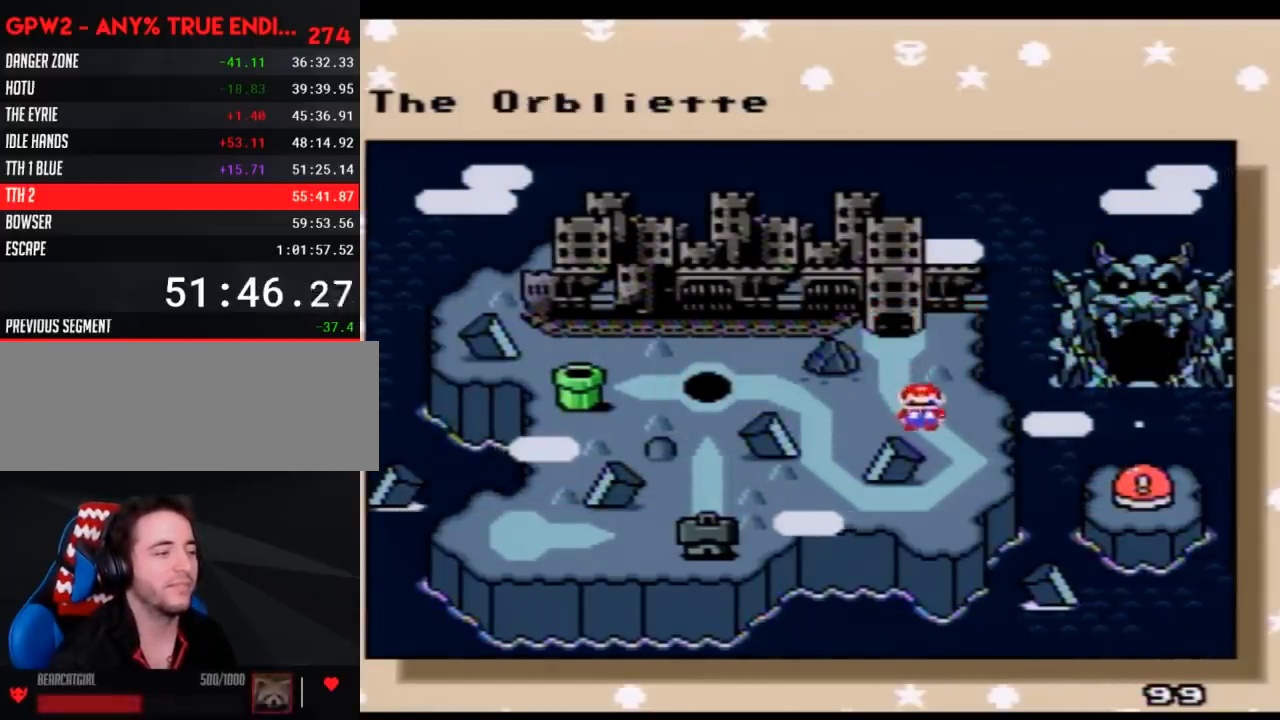
{"buttons": [], "events": [[167, "A", "down"], [300, "A", "up"], [383, "A", "down"], [483, "A", "up"]]}
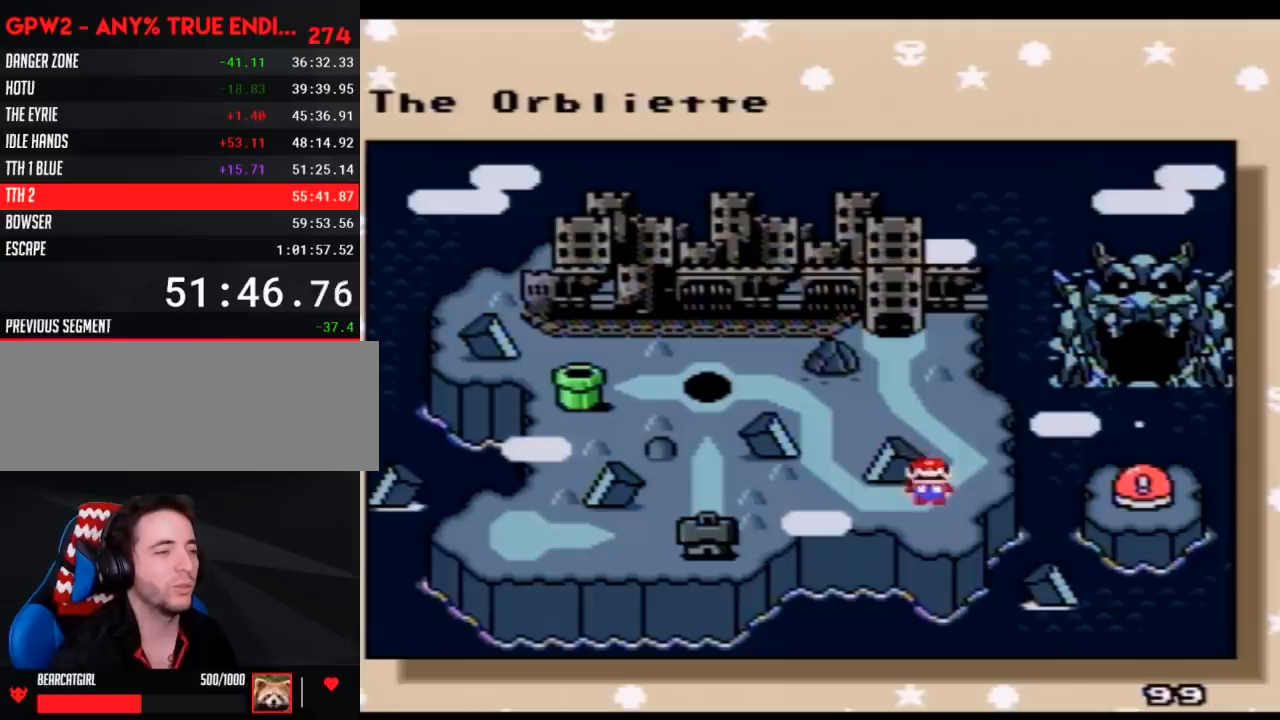
{"buttons": ["A"], "events": [[50, "A", "down"], [167, "A", "up"], [233, "A", "down"], [333, "A", "up"], [417, "A", "down"]]}
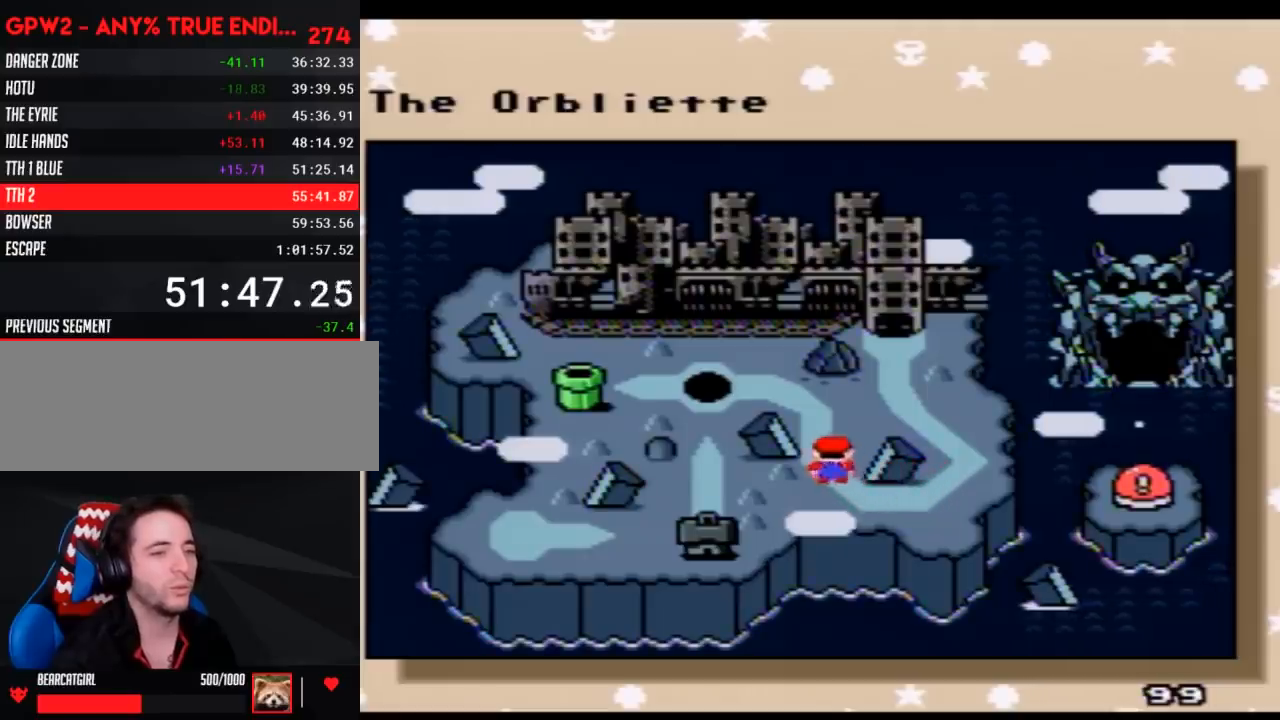
{"buttons": ["A"], "events": [[17, "A", "up"], [100, "A", "down"], [200, "A", "up"], [267, "A", "down"], [367, "A", "up"], [450, "A", "down"]]}
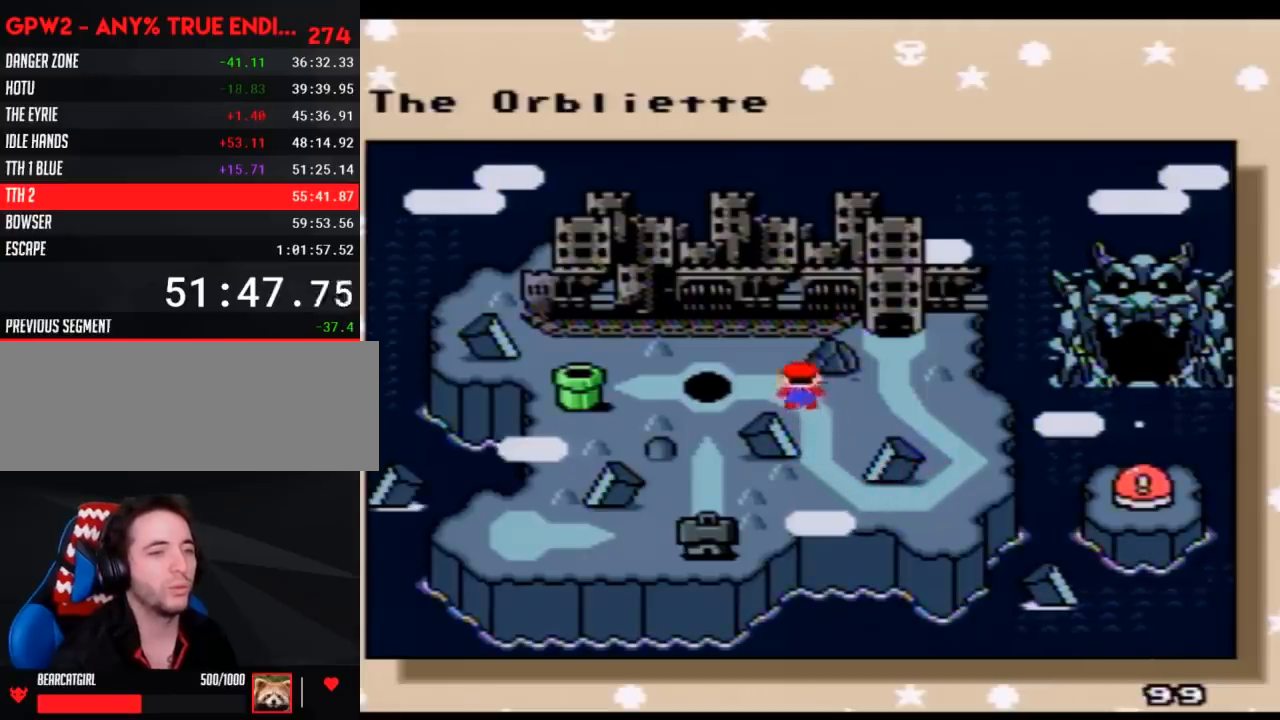
{"buttons": [], "events": [[17, "A", "up"], [83, "A", "down"], [167, "A", "up"], [233, "A", "down"], [333, "A", "up"], [383, "A", "down"], [483, "A", "up"]]}
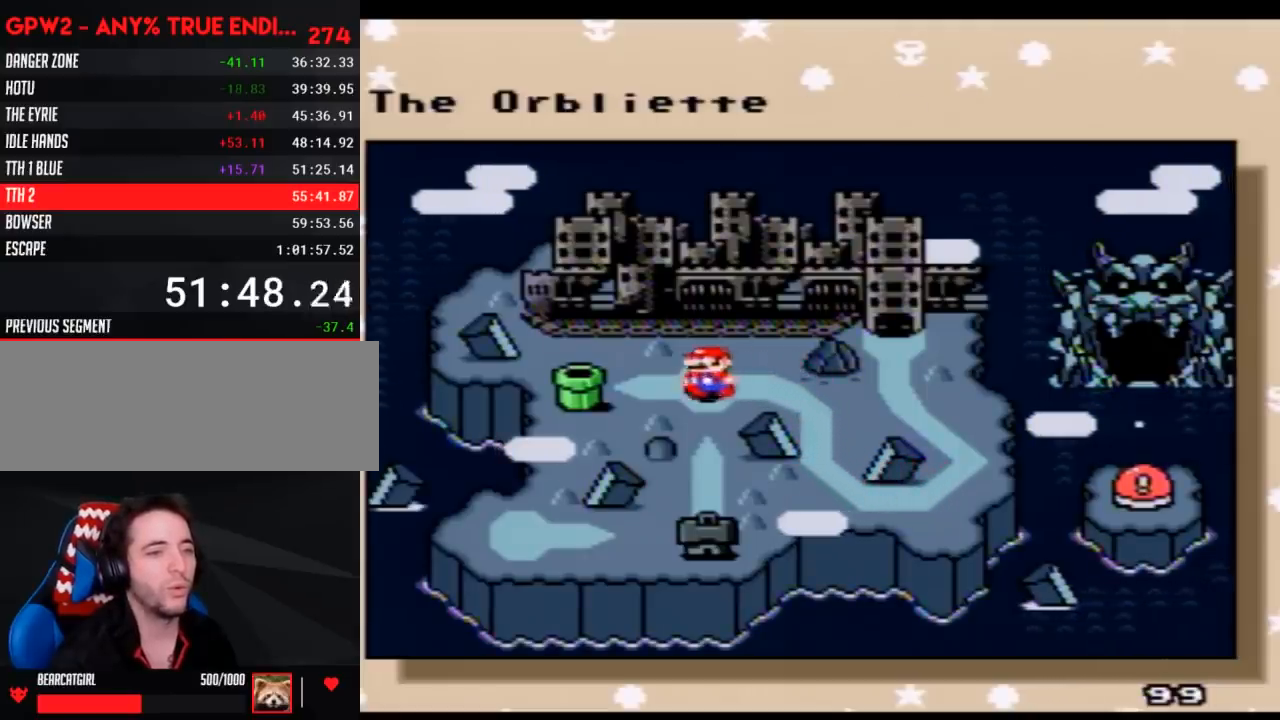
{"buttons": [], "events": [[50, "A", "down"], [133, "A", "up"], [200, "A", "down"], [300, "A", "up"], [383, "A", "down"], [483, "A", "up"]]}
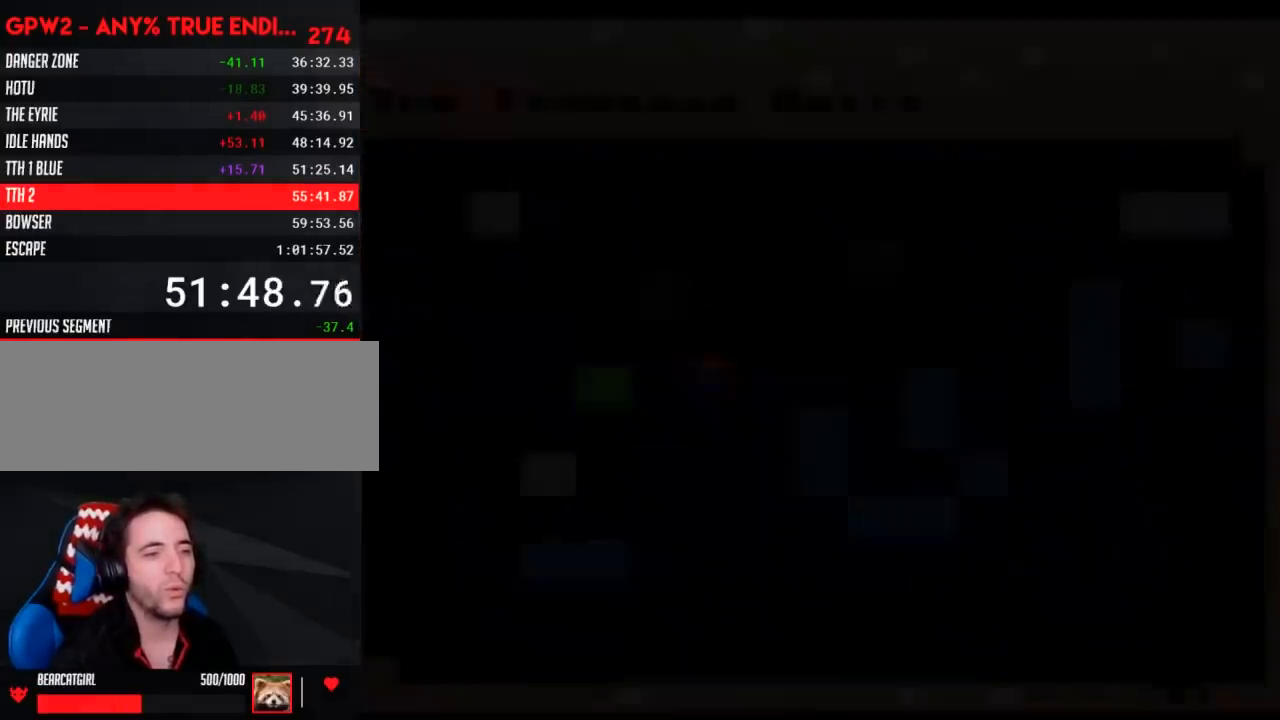
{"buttons": ["A"], "events": [[133, "A", "down"]]}
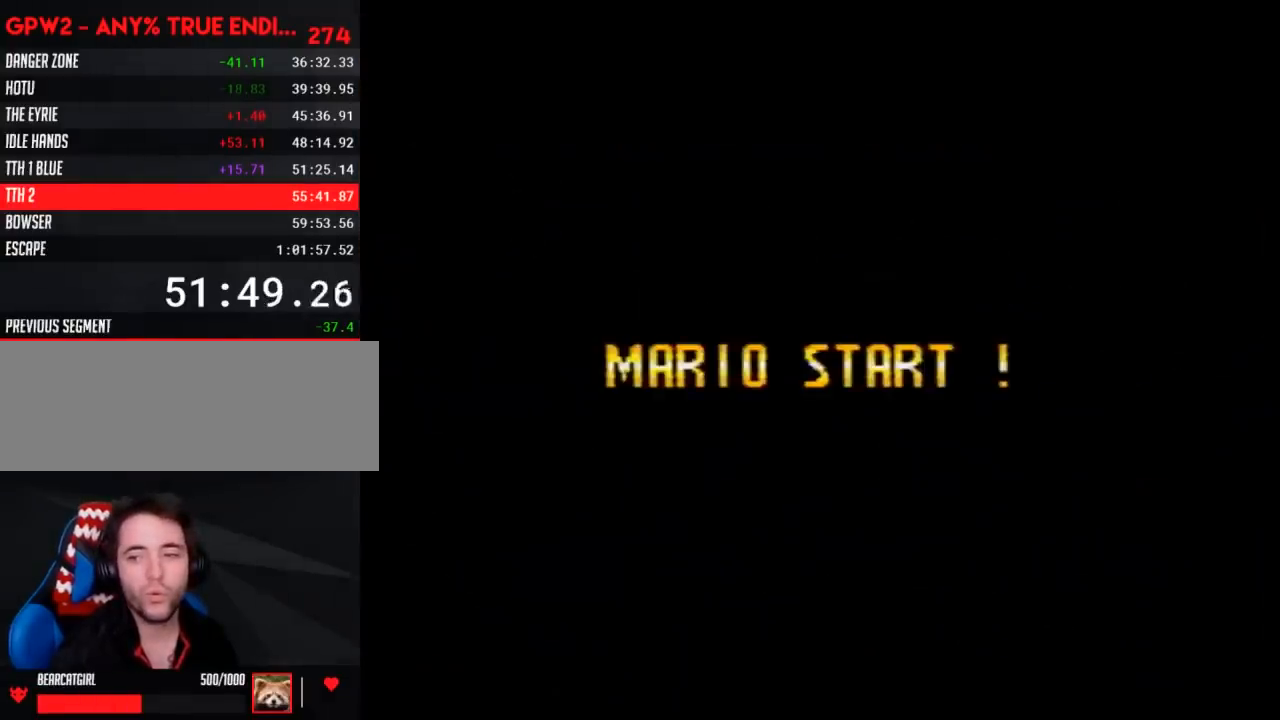
{"buttons": ["A"], "events": []}
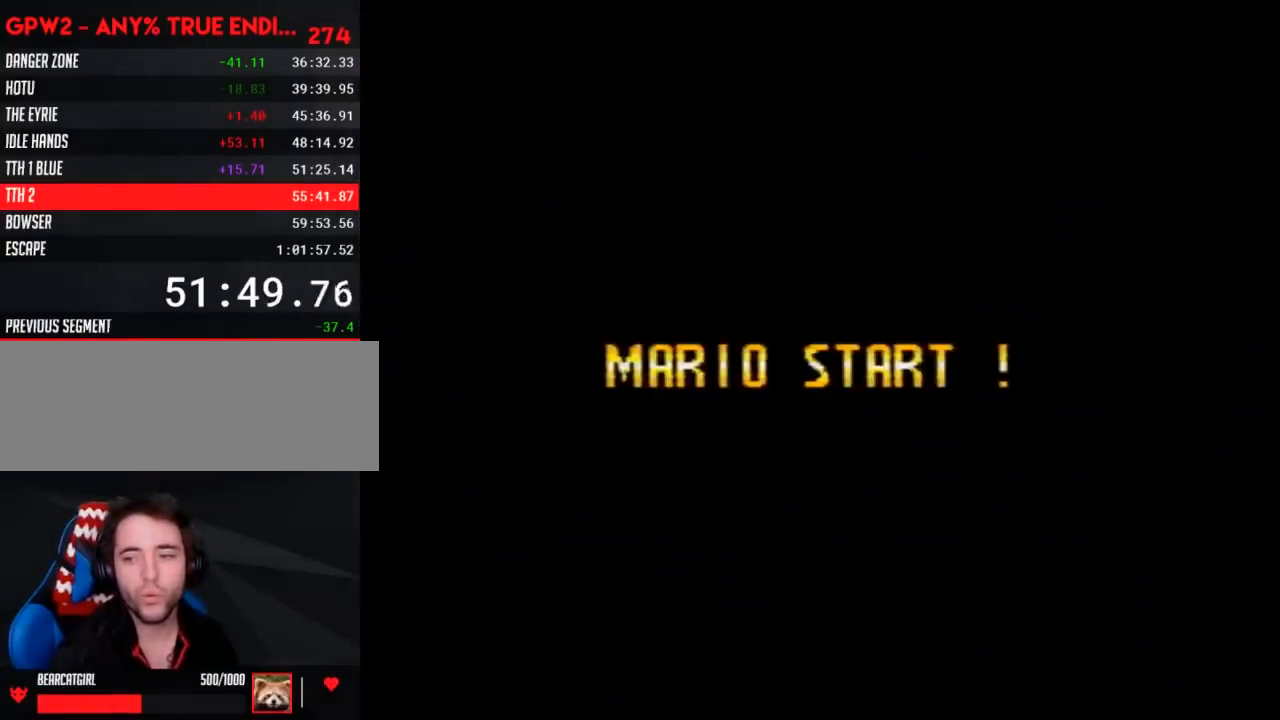
{"buttons": ["A"], "events": []}